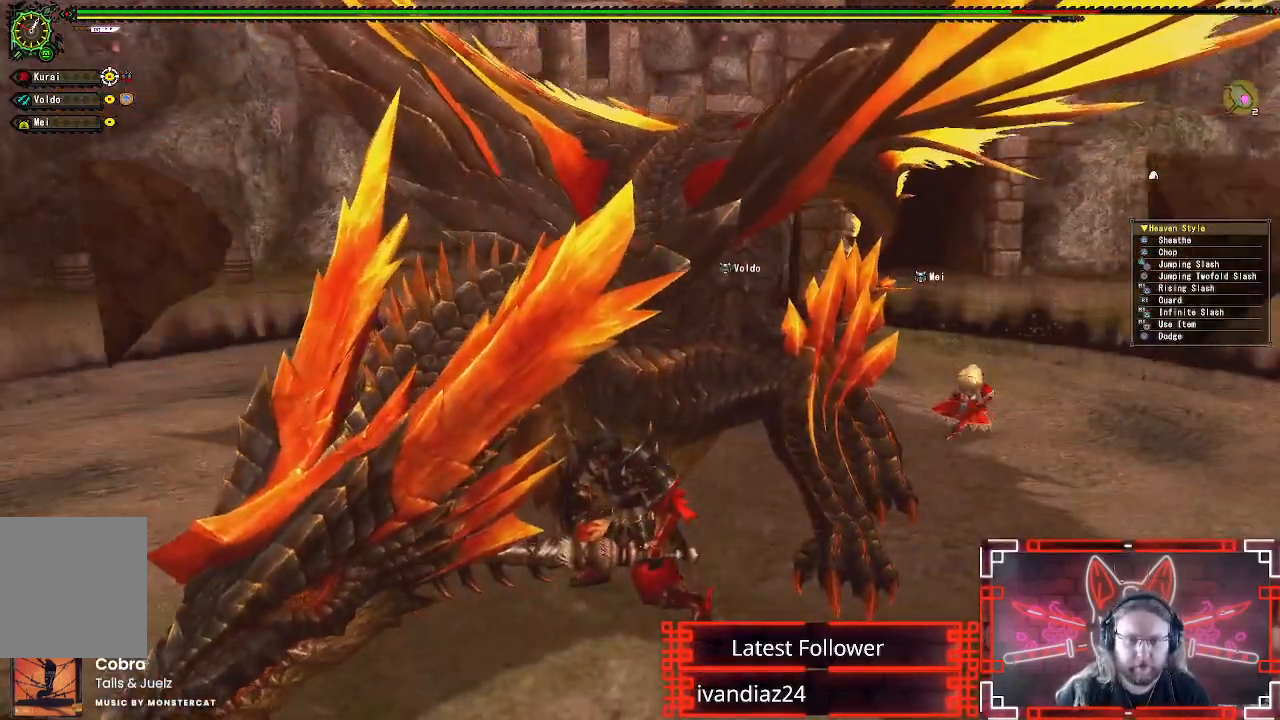
Gameplay with a controller (Xbox layout); each line is a JSON object with the inputs held at the frame after it. "events" lists button and stick changes between this image and that frame as [ms after this image, input, new state], when the widget could be followed in between. Not read: R3.
{"buttons": ["Y"], "left_stick": "left", "right_stick": "center", "events": [[67, "Y", "up"], [133, "Y", "down"], [233, "Y", "up"], [317, "Y", "down"], [417, "B", "down"], [417, "Y", "up"], [483, "B", "up"], [483, "R1", "up"], [483, "Y", "down"]]}
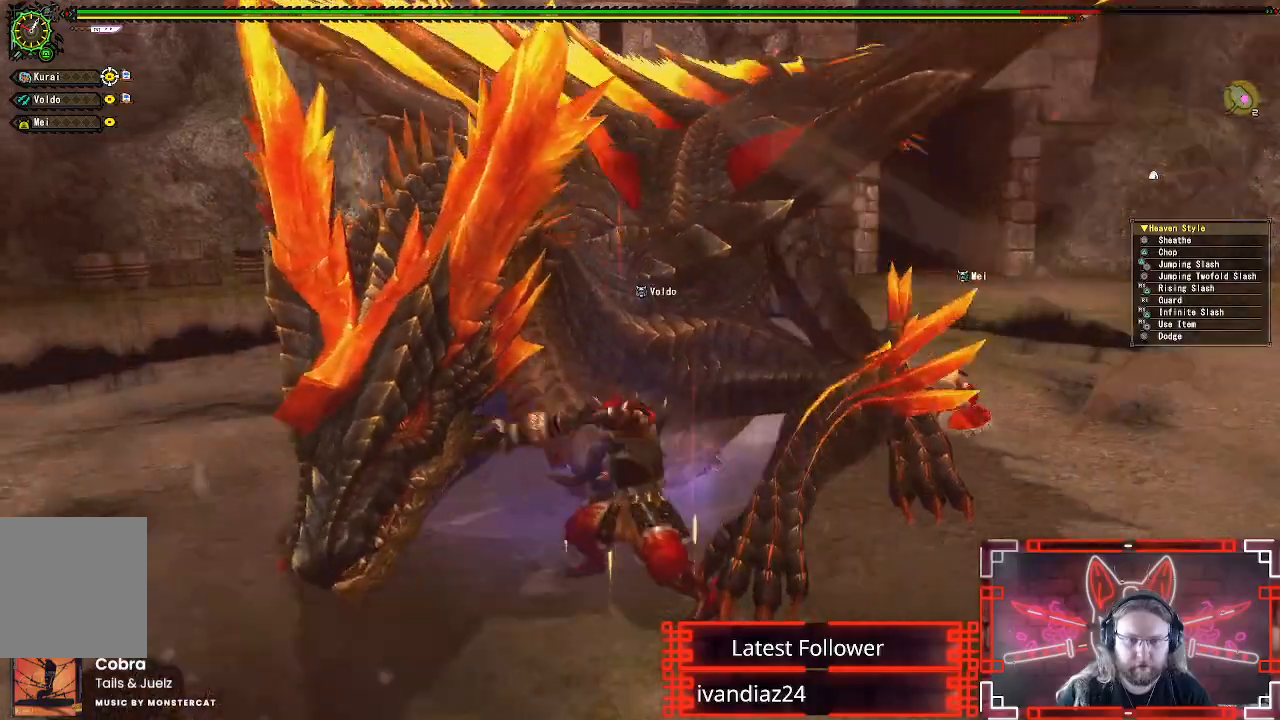
{"buttons": [], "left_stick": "down", "right_stick": "center", "events": [[17, "left_stick", "center"], [83, "Y", "up"], [167, "Y", "down"], [250, "Y", "up"], [333, "Y", "down"], [400, "Y", "up"], [417, "left_stick", "down"]]}
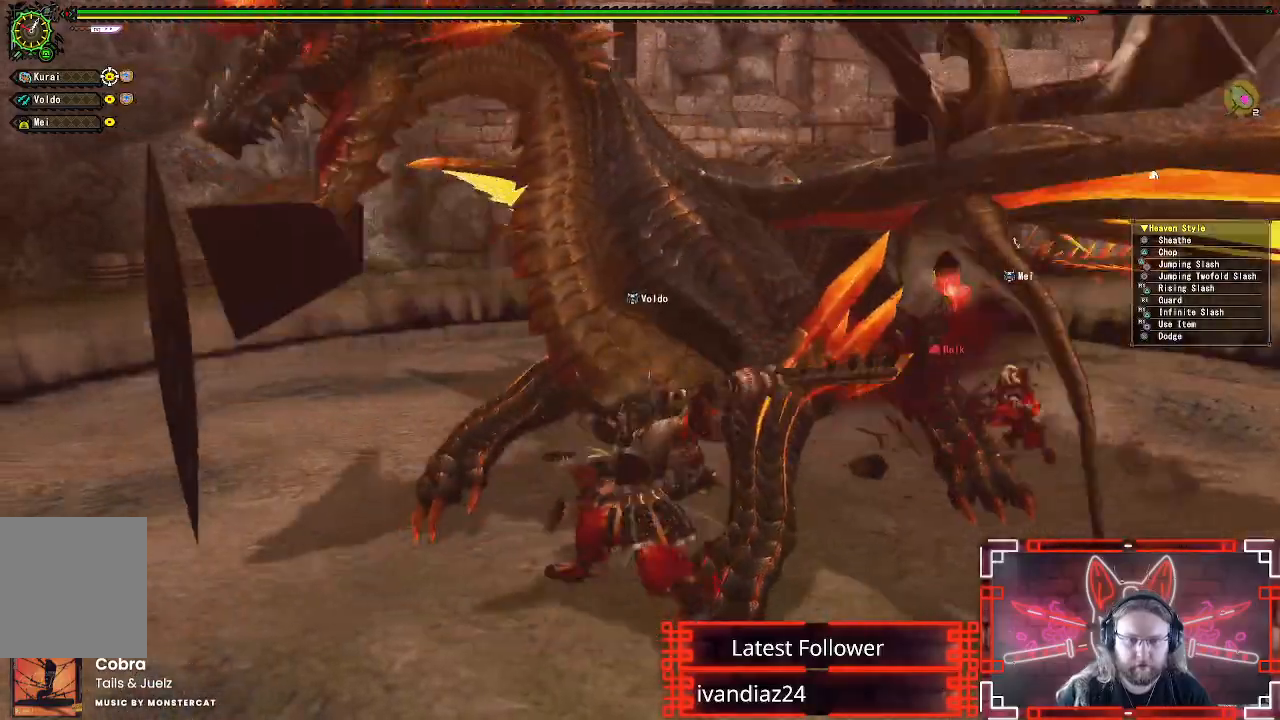
{"buttons": ["A"], "left_stick": "down", "right_stick": "center", "events": [[33, "A", "down"], [150, "A", "up"], [250, "A", "down"], [333, "A", "up"], [433, "A", "down"]]}
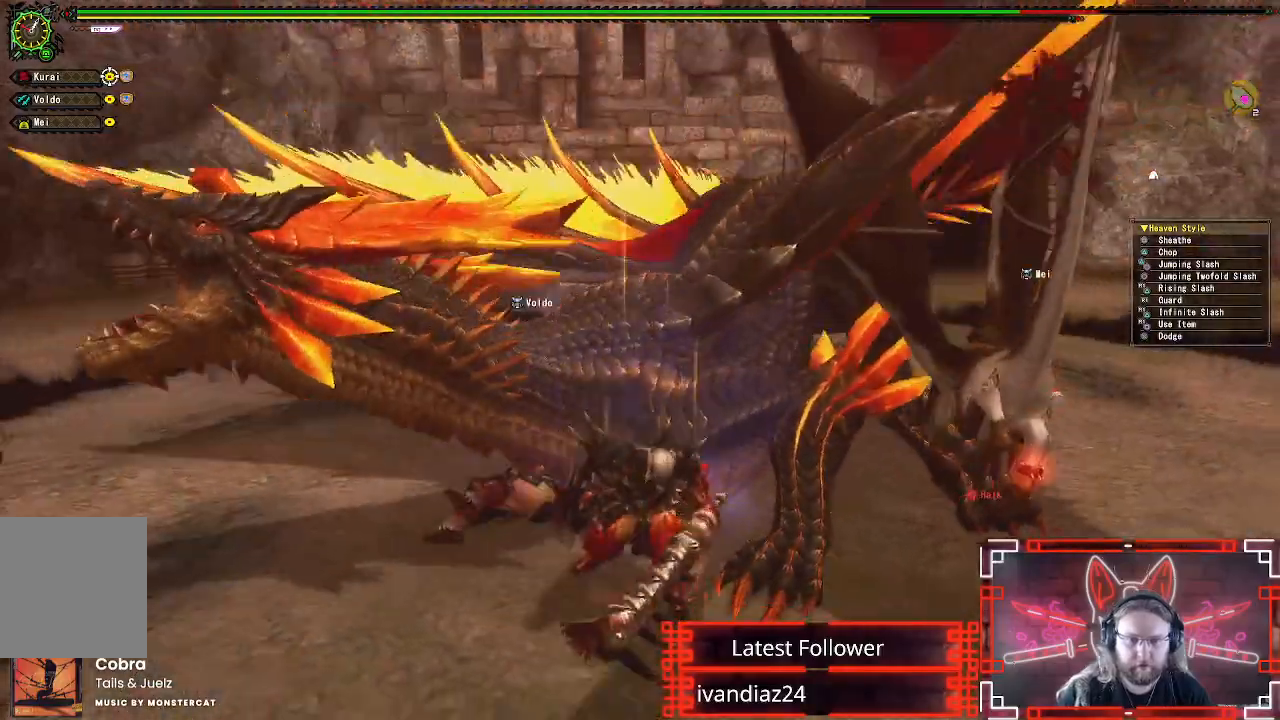
{"buttons": [], "left_stick": "down", "right_stick": "center", "events": [[50, "A", "up"], [133, "left_stick", "center"], [183, "left_stick", "up"], [333, "left_stick", "down"]]}
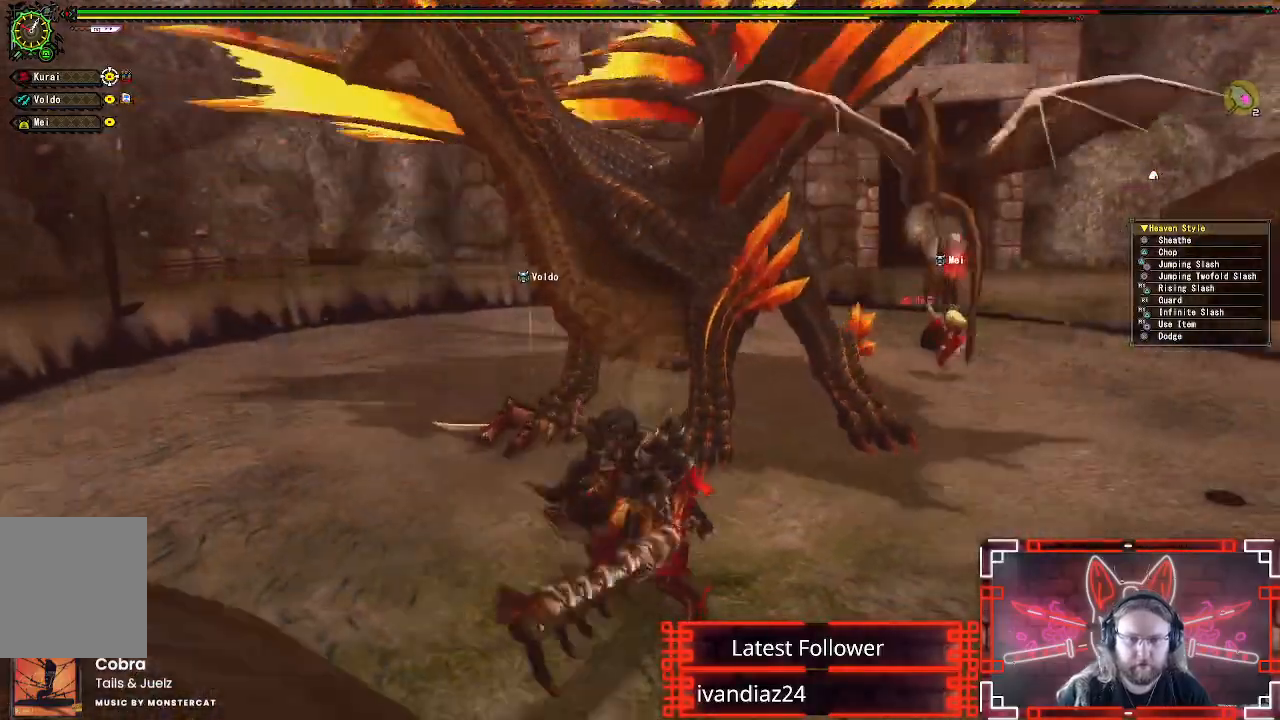
{"buttons": ["B", "Y"], "left_stick": "up", "right_stick": "center", "events": [[233, "left_stick", "left"], [317, "left_stick", "up"], [367, "B", "down"], [367, "Y", "down"]]}